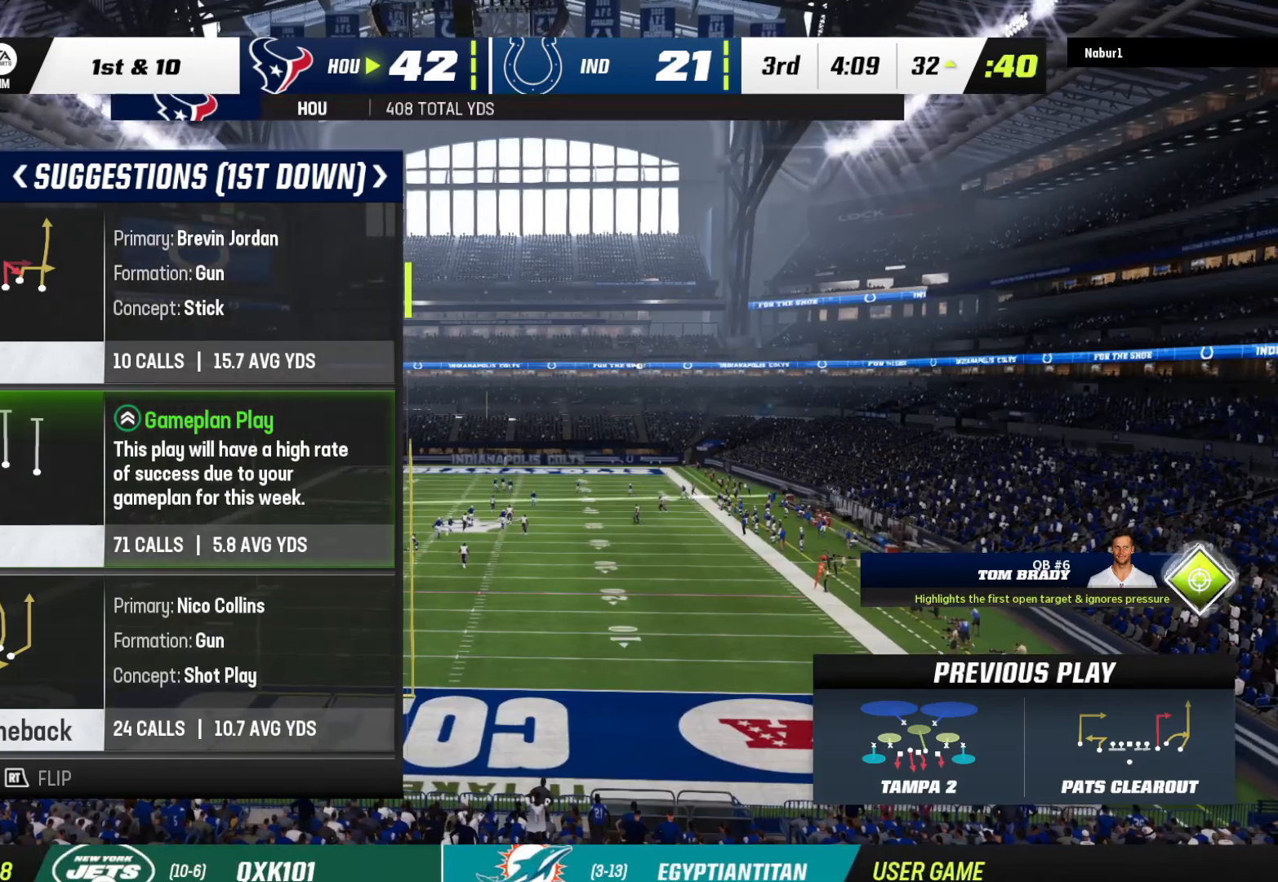
Gameplay with a controller (Xbox layout); each line is a JSON object with the inputs held at the frame after it. "events" lists button and stick changes between this image and that frame as [ms after this image, input, new state], when the widget could be followed in between.
{"buttons": [], "left_stick": "center", "right_stick": "center", "events": [[67, "X", "down"], [267, "X", "up"]]}
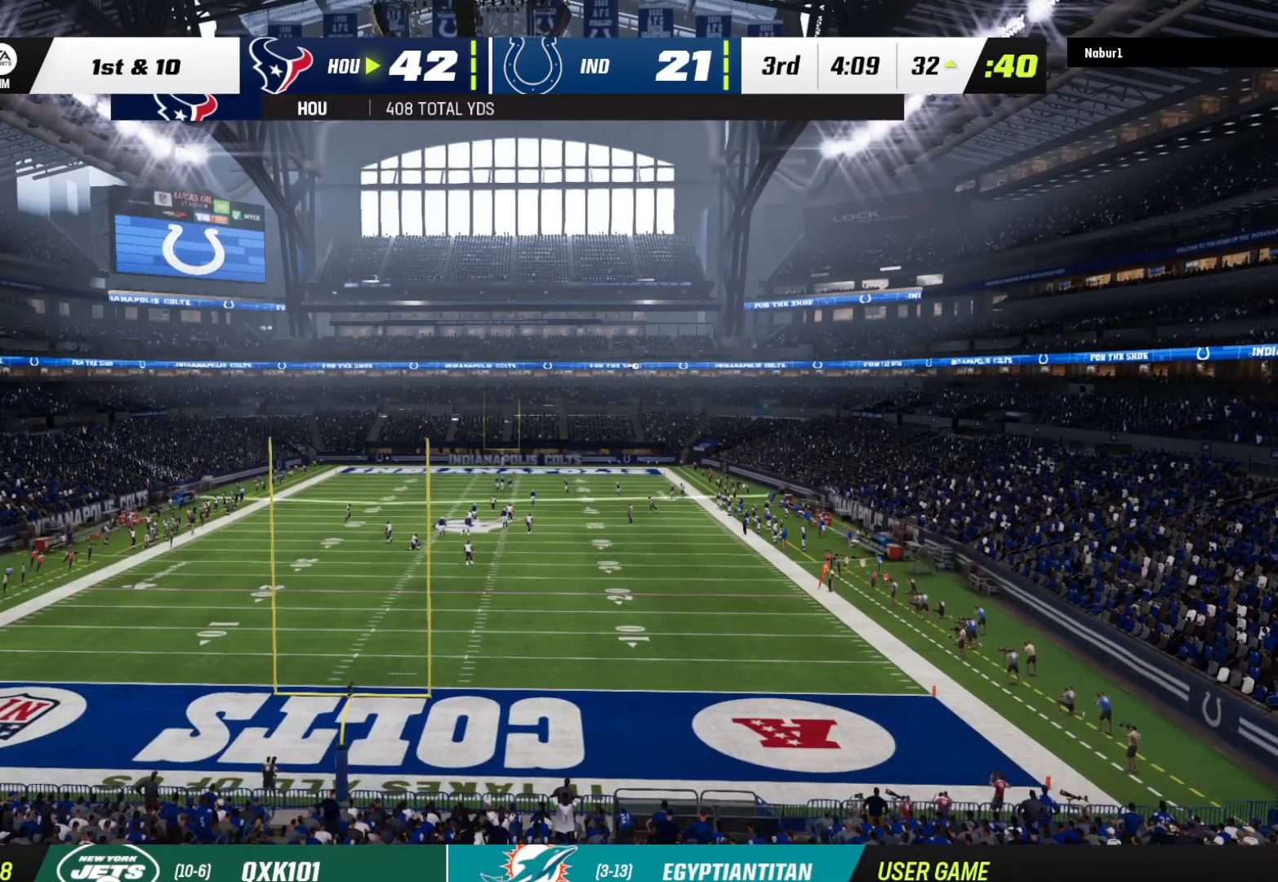
{"buttons": [], "left_stick": "center", "right_stick": "center", "events": []}
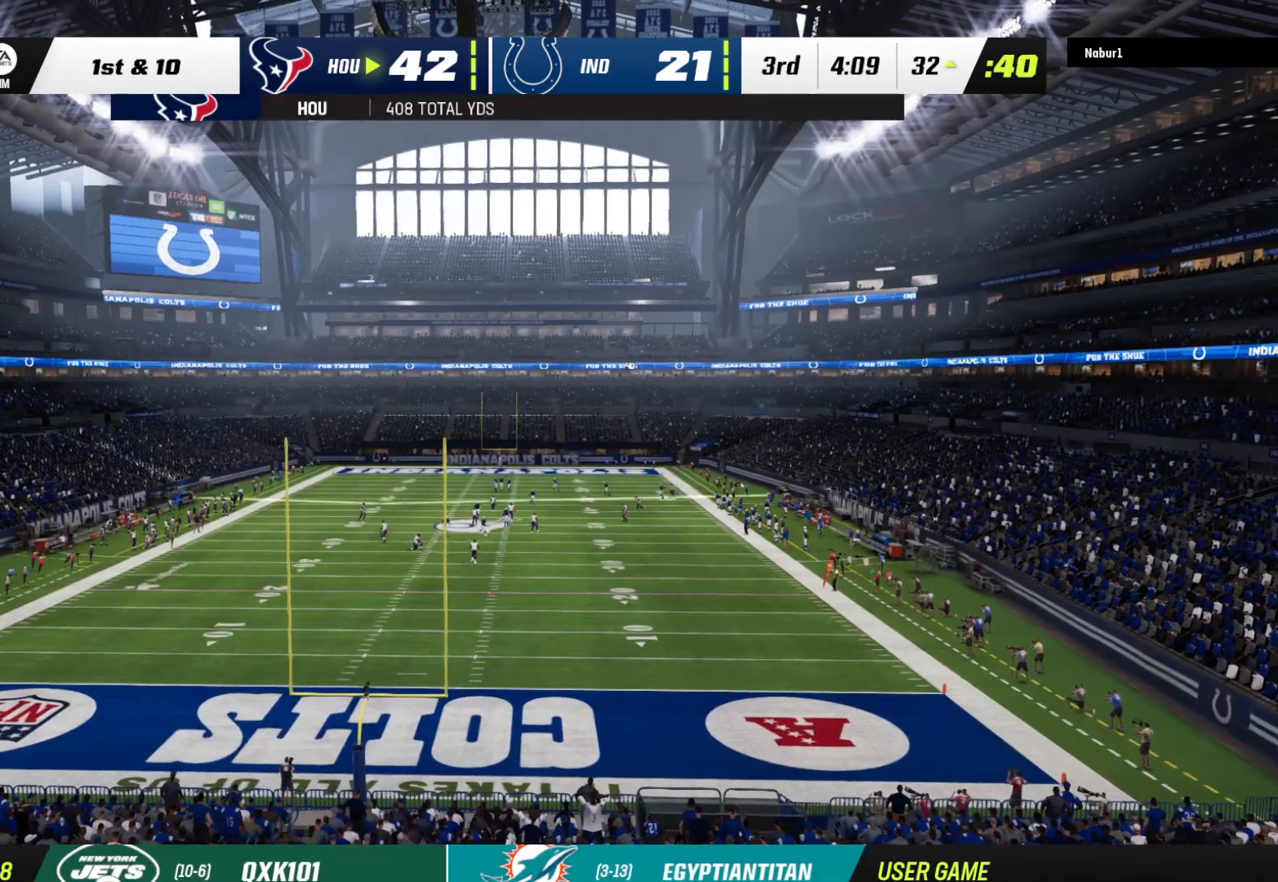
{"buttons": [], "left_stick": "center", "right_stick": "center", "events": []}
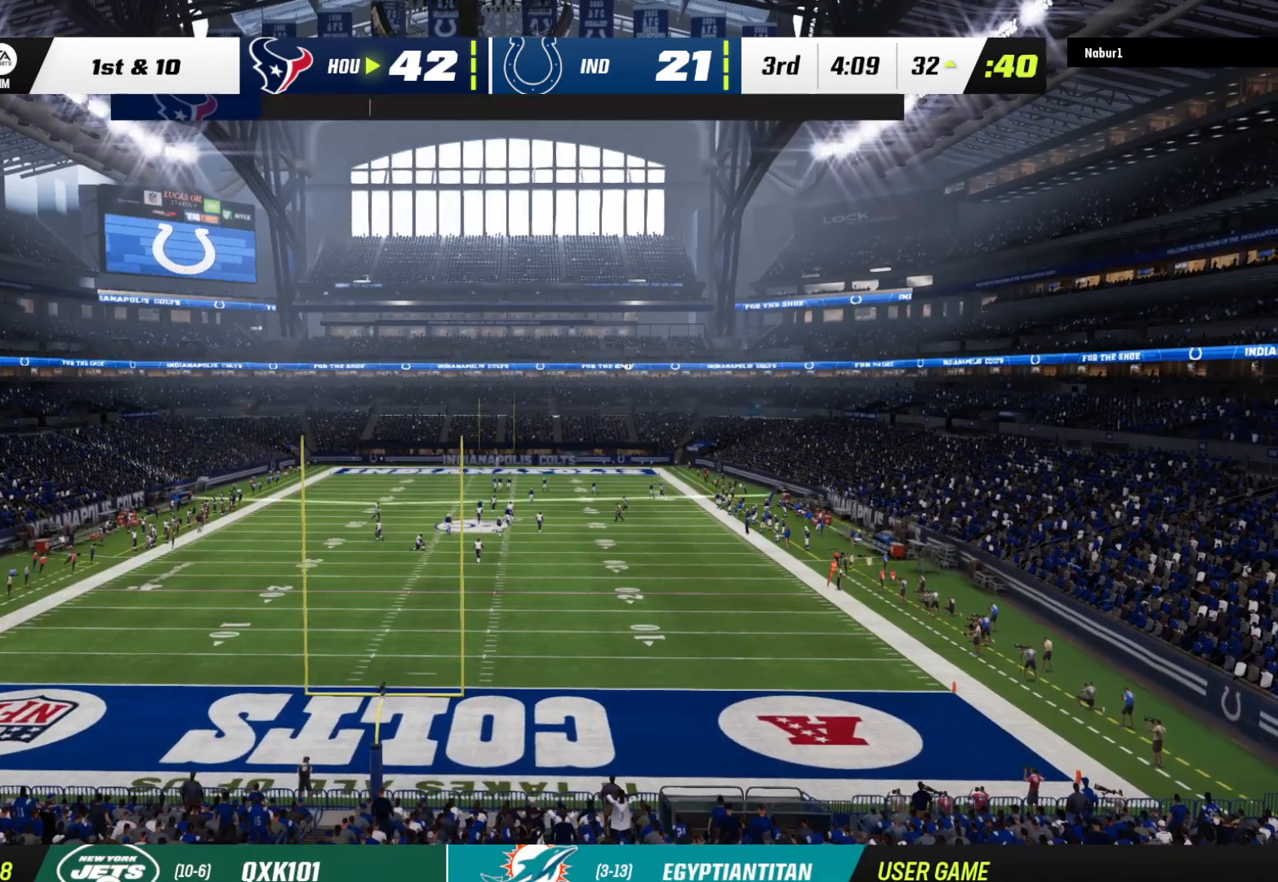
{"buttons": [], "left_stick": "center", "right_stick": "center", "events": []}
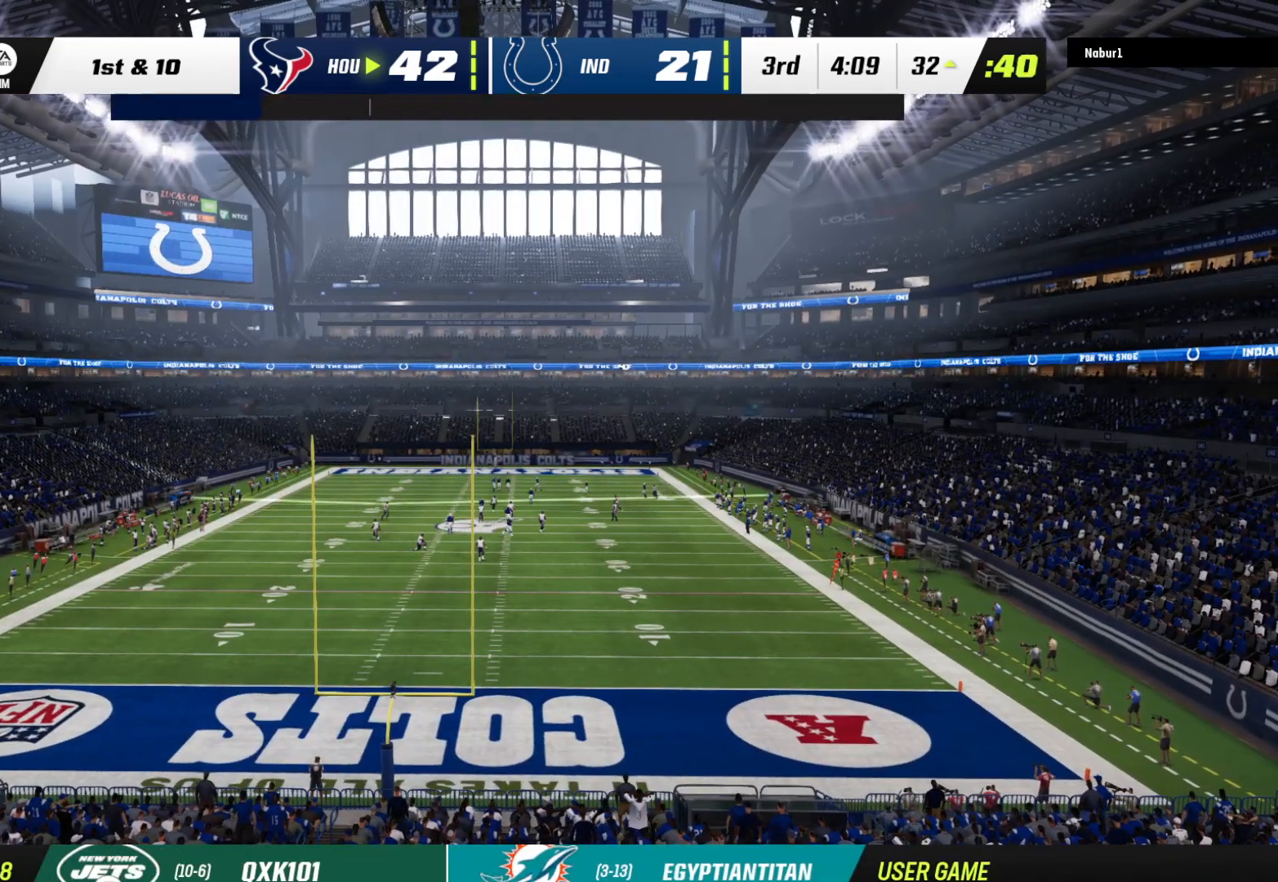
{"buttons": [], "left_stick": "center", "right_stick": "center", "events": []}
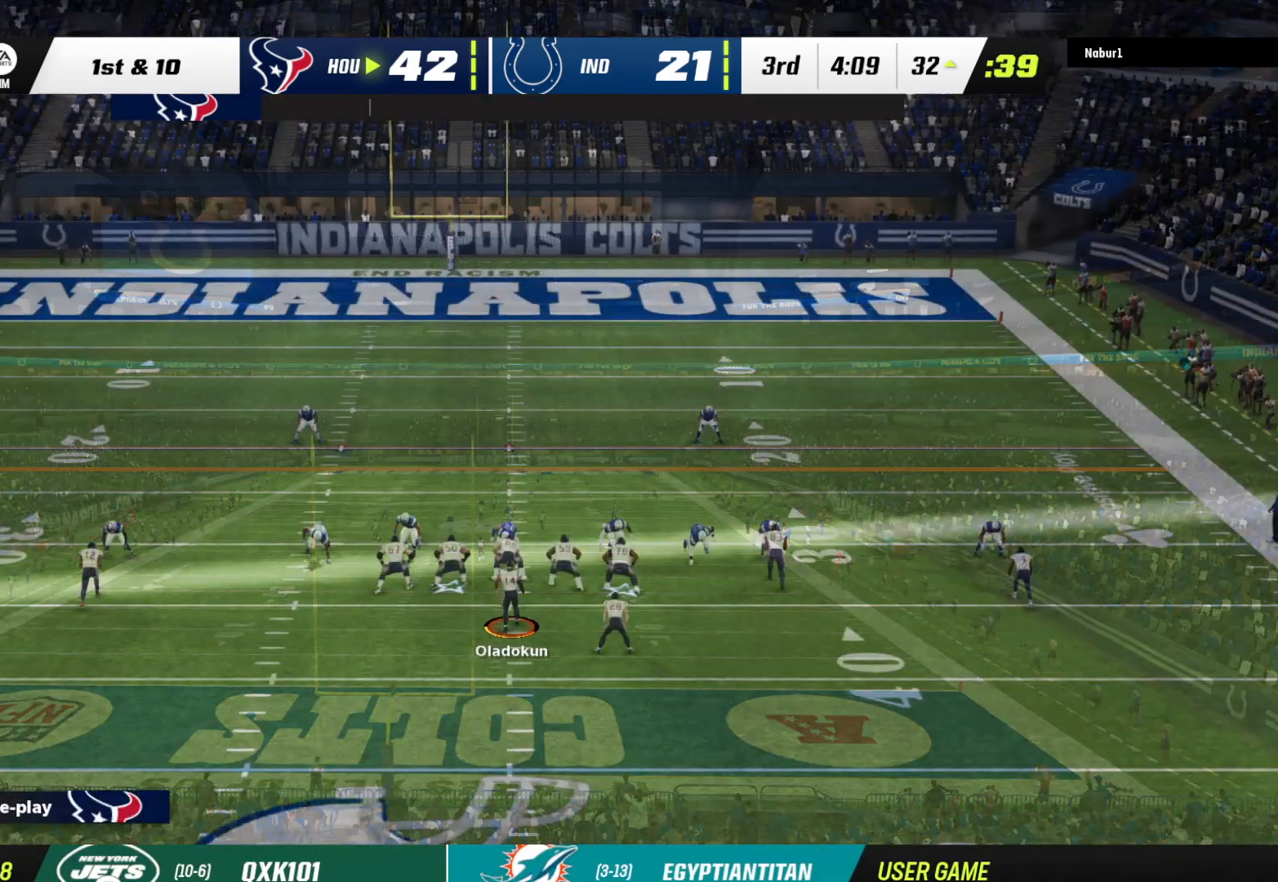
{"buttons": ["R2"], "left_stick": "center", "right_stick": "center", "events": [[267, "R2", "down"]]}
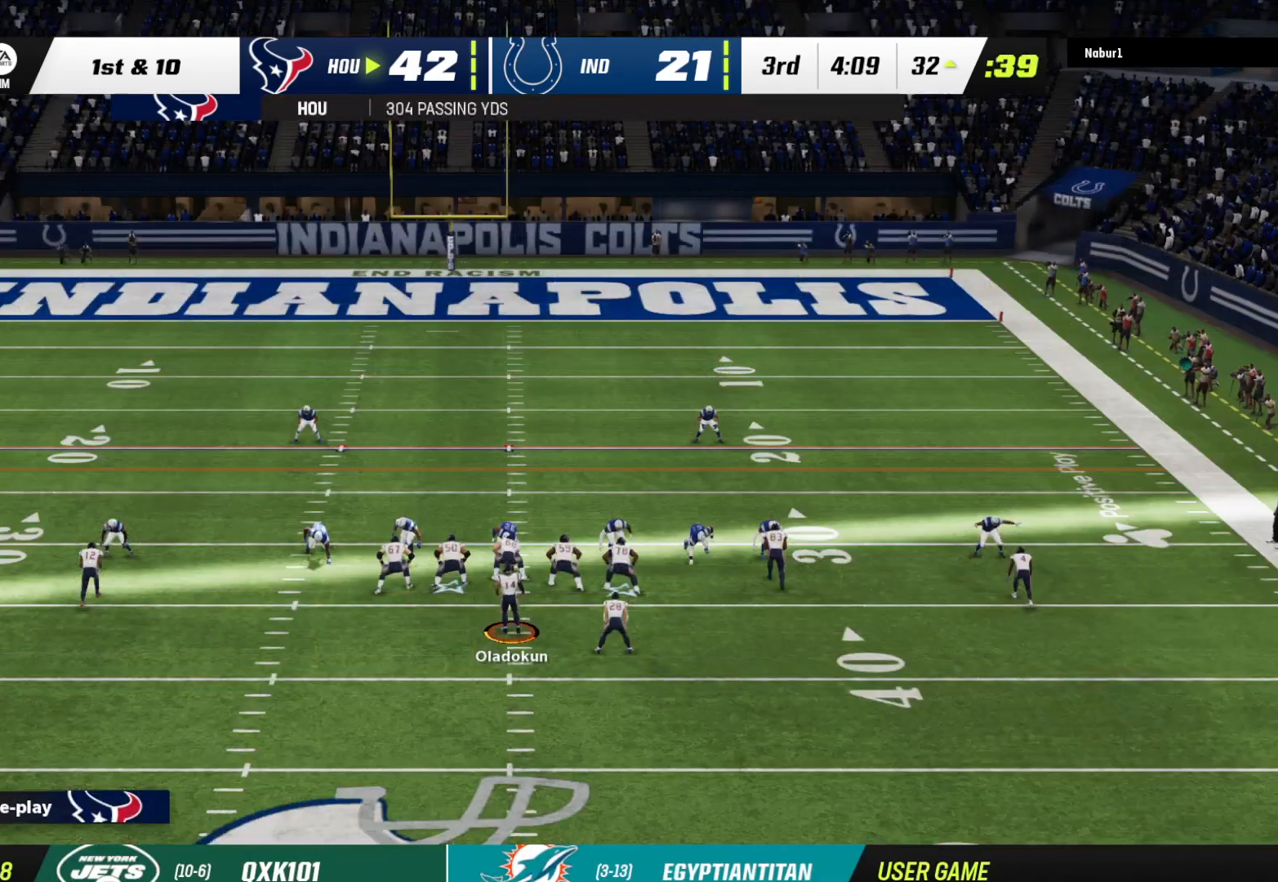
{"buttons": ["R2"], "left_stick": "center", "right_stick": "center", "events": []}
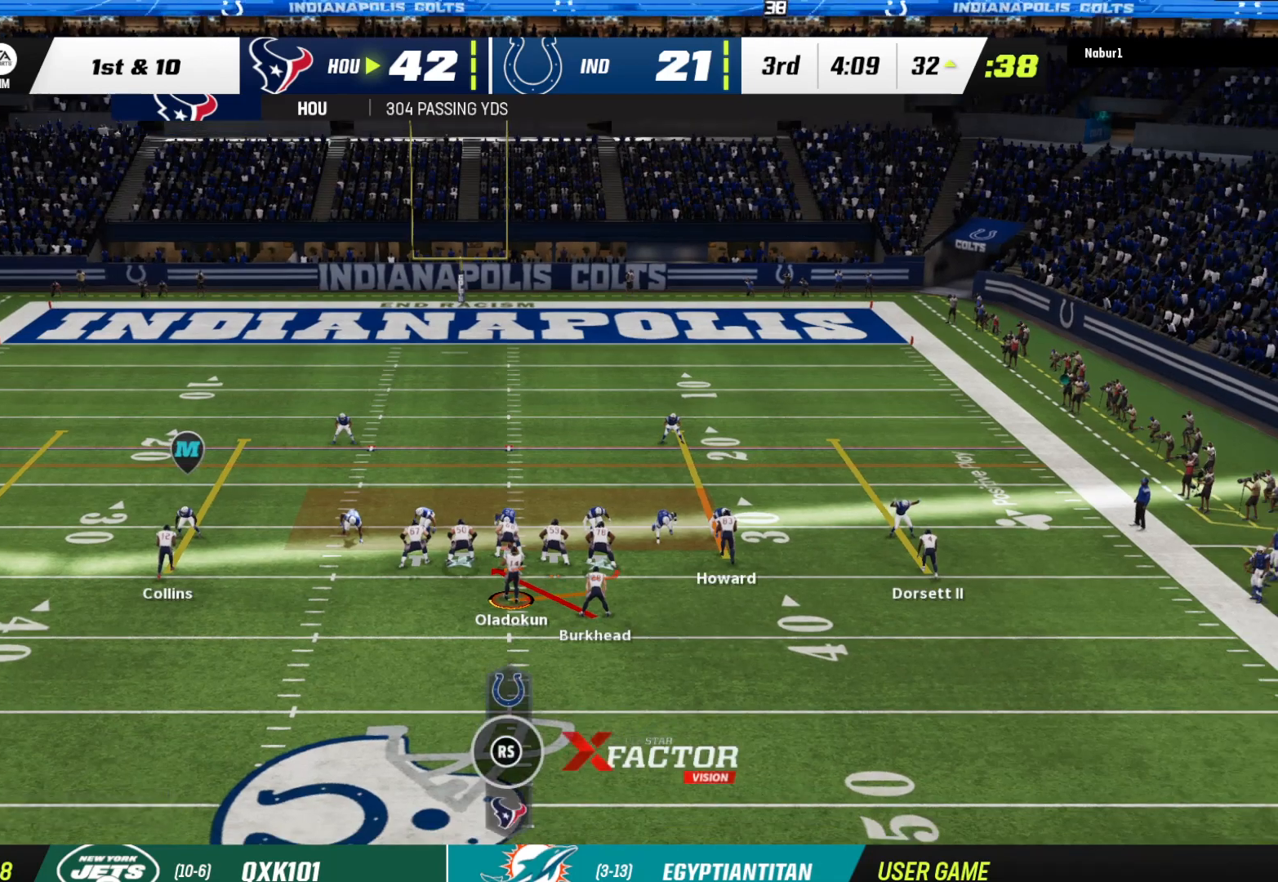
{"buttons": ["R2"], "left_stick": "center", "right_stick": "center", "events": []}
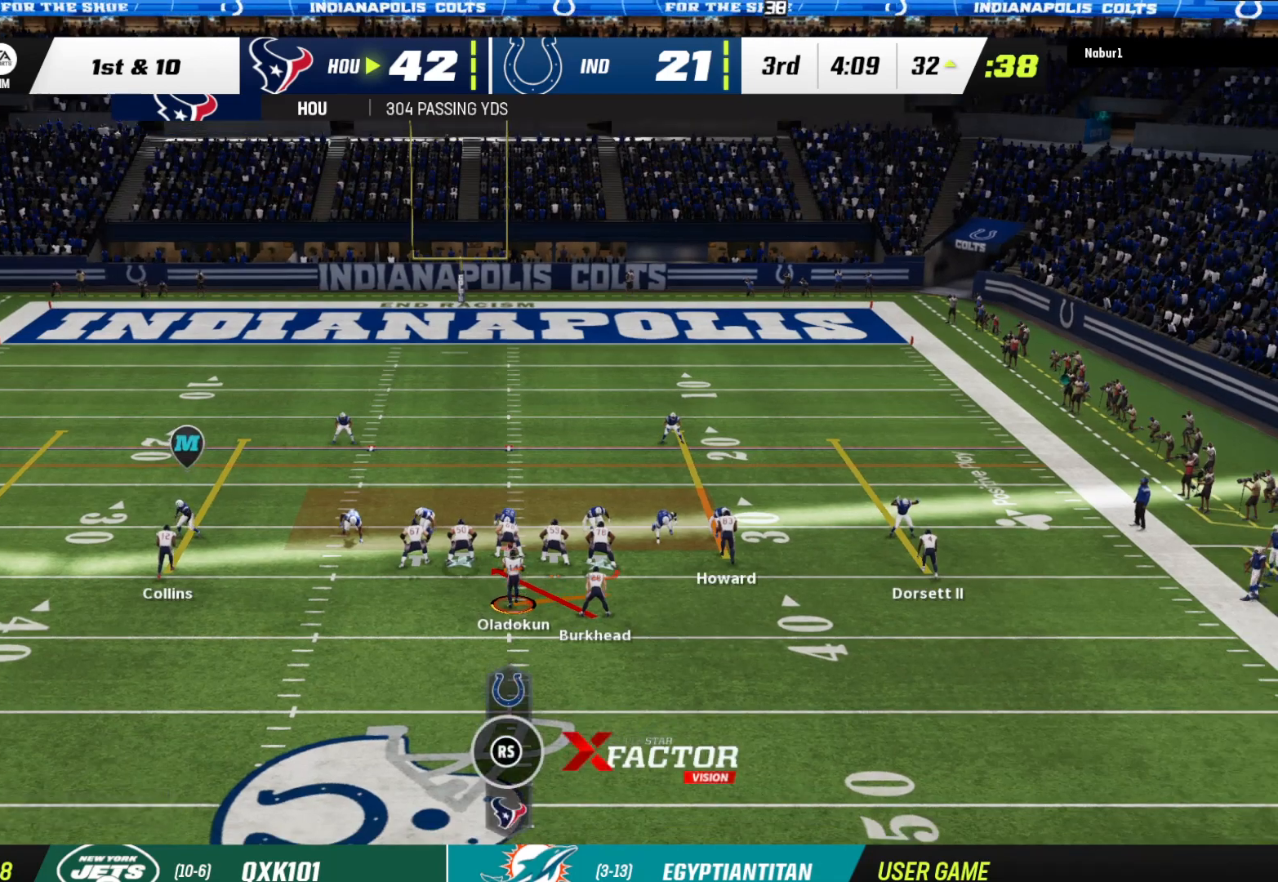
{"buttons": ["R2"], "left_stick": "center", "right_stick": "center", "events": []}
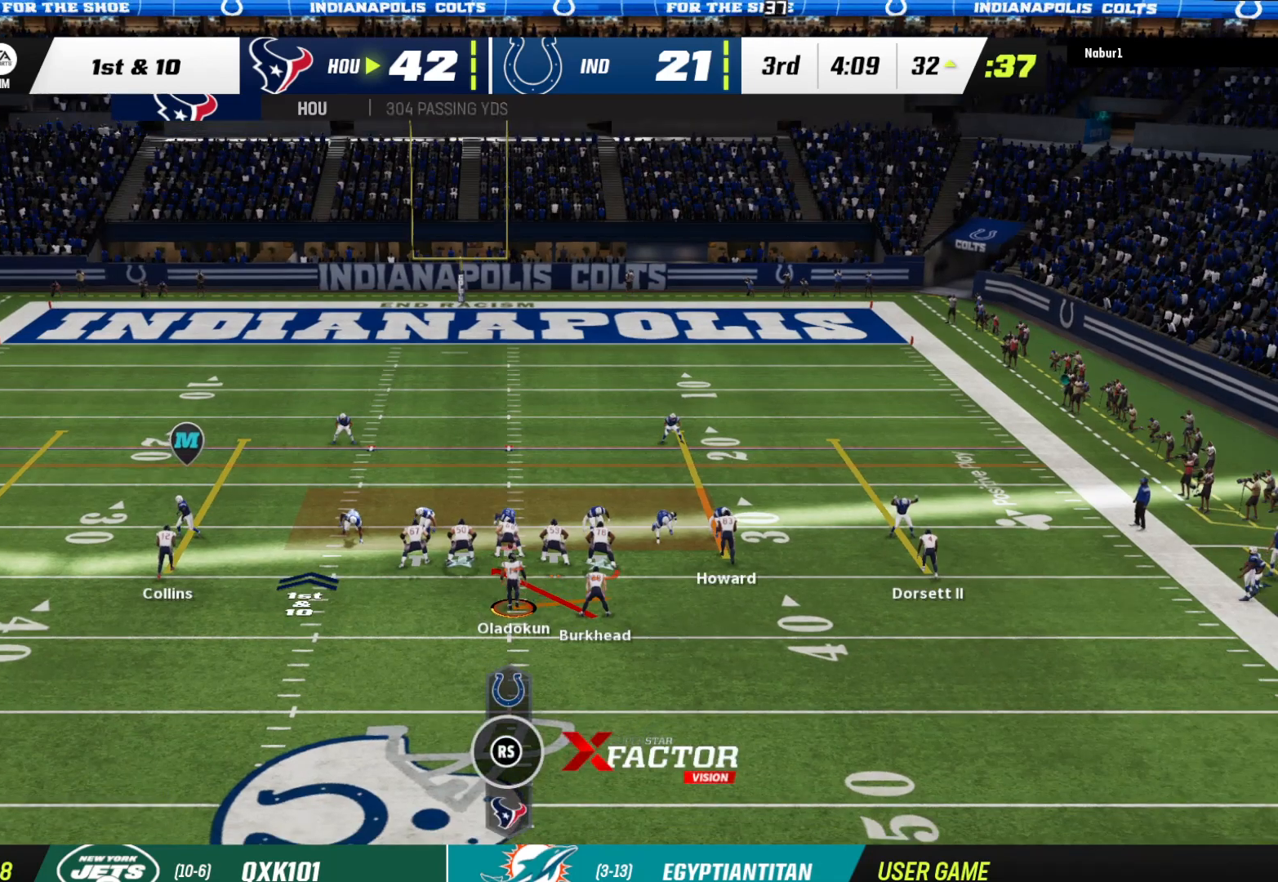
{"buttons": [], "left_stick": "center", "right_stick": "center", "events": [[167, "R2", "up"]]}
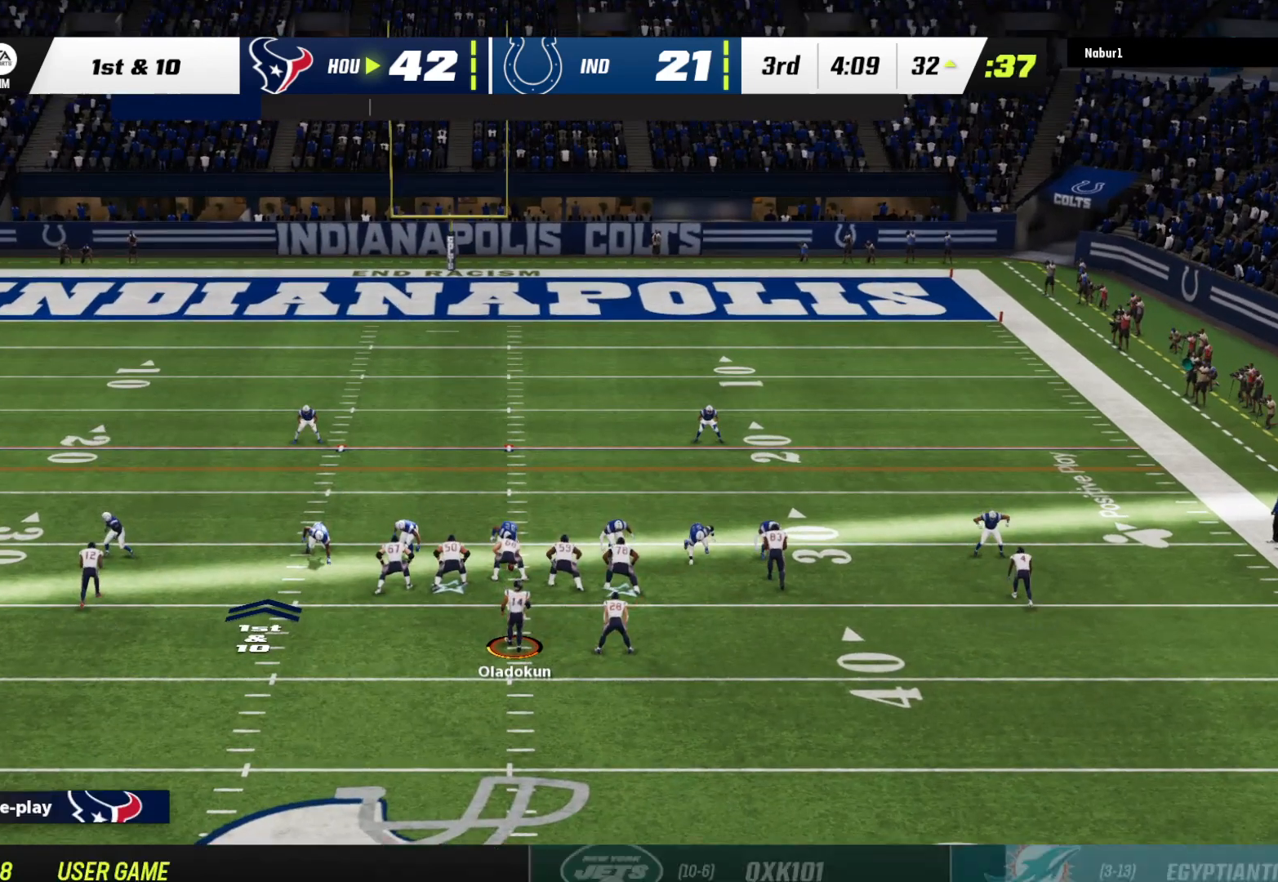
{"buttons": ["R2"], "left_stick": "center", "right_stick": "center", "events": [[267, "R2", "down"]]}
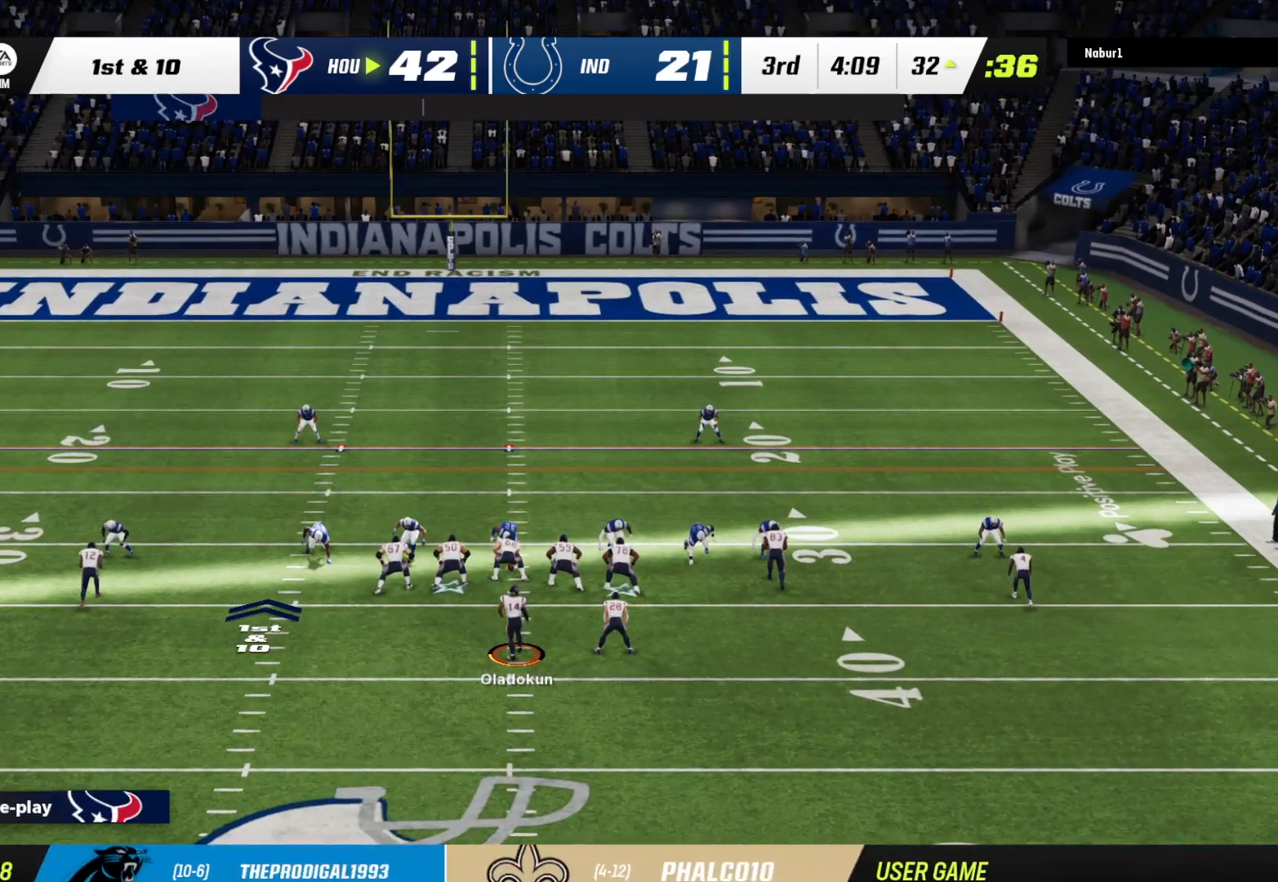
{"buttons": ["R2"], "left_stick": "center", "right_stick": "center", "events": []}
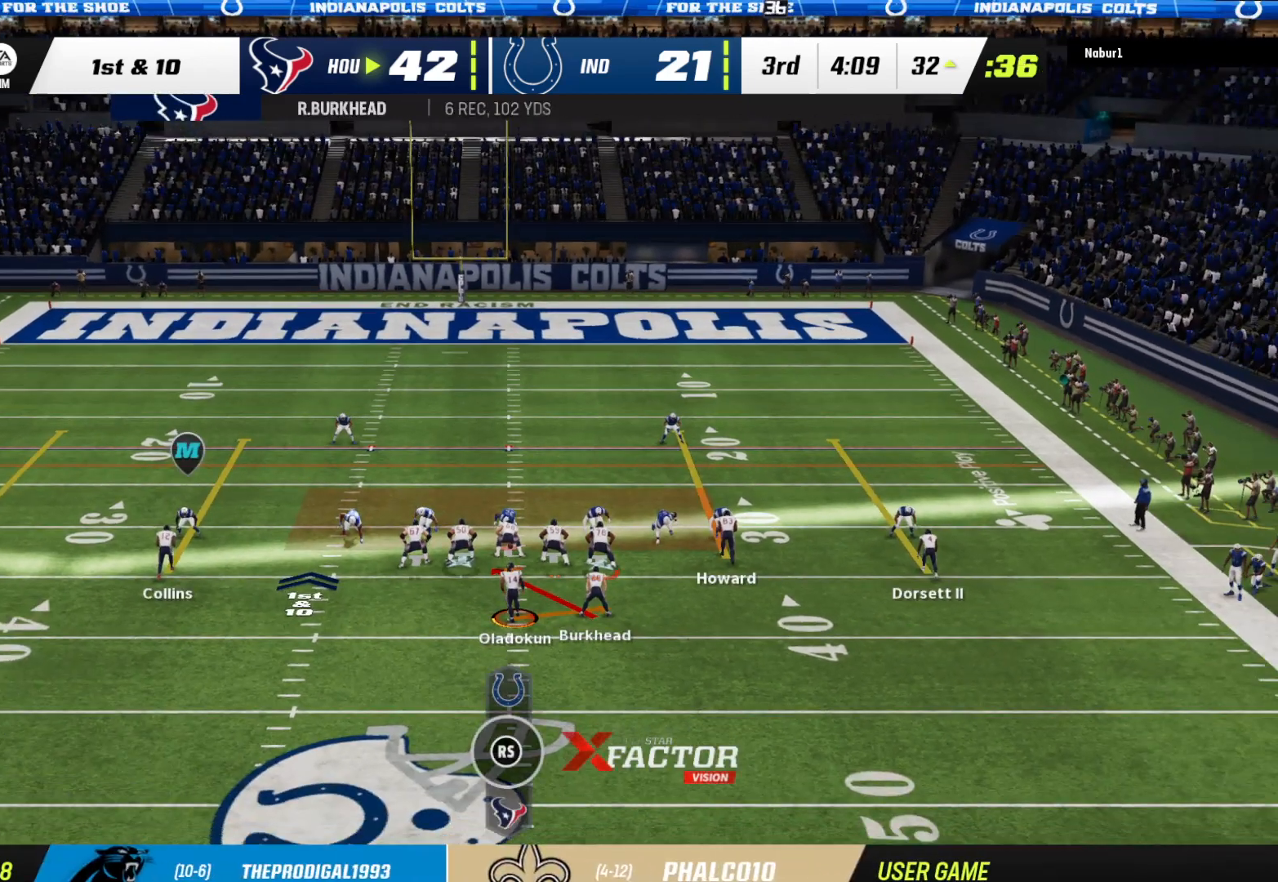
{"buttons": ["R2"], "left_stick": "center", "right_stick": "center", "events": []}
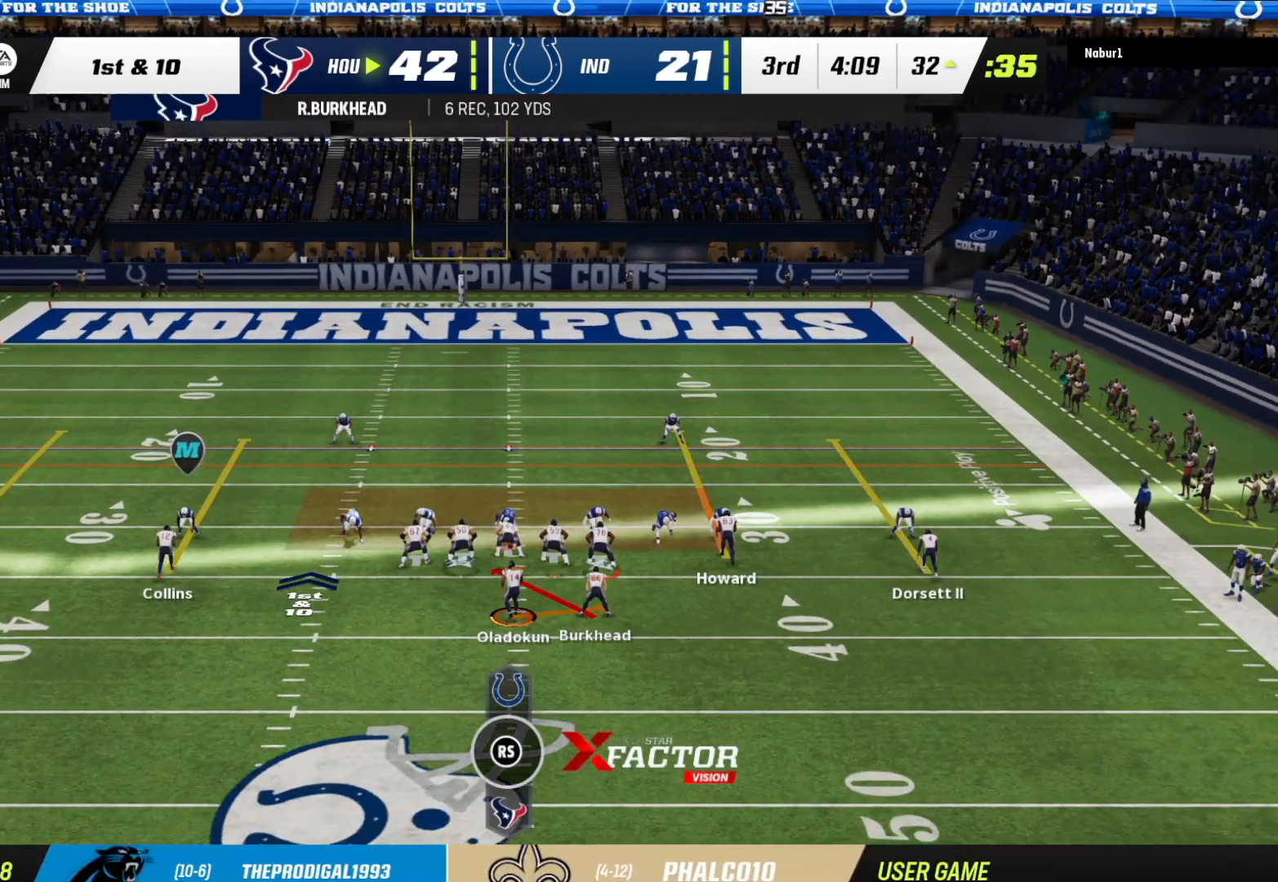
{"buttons": ["R2"], "left_stick": "center", "right_stick": "center", "events": []}
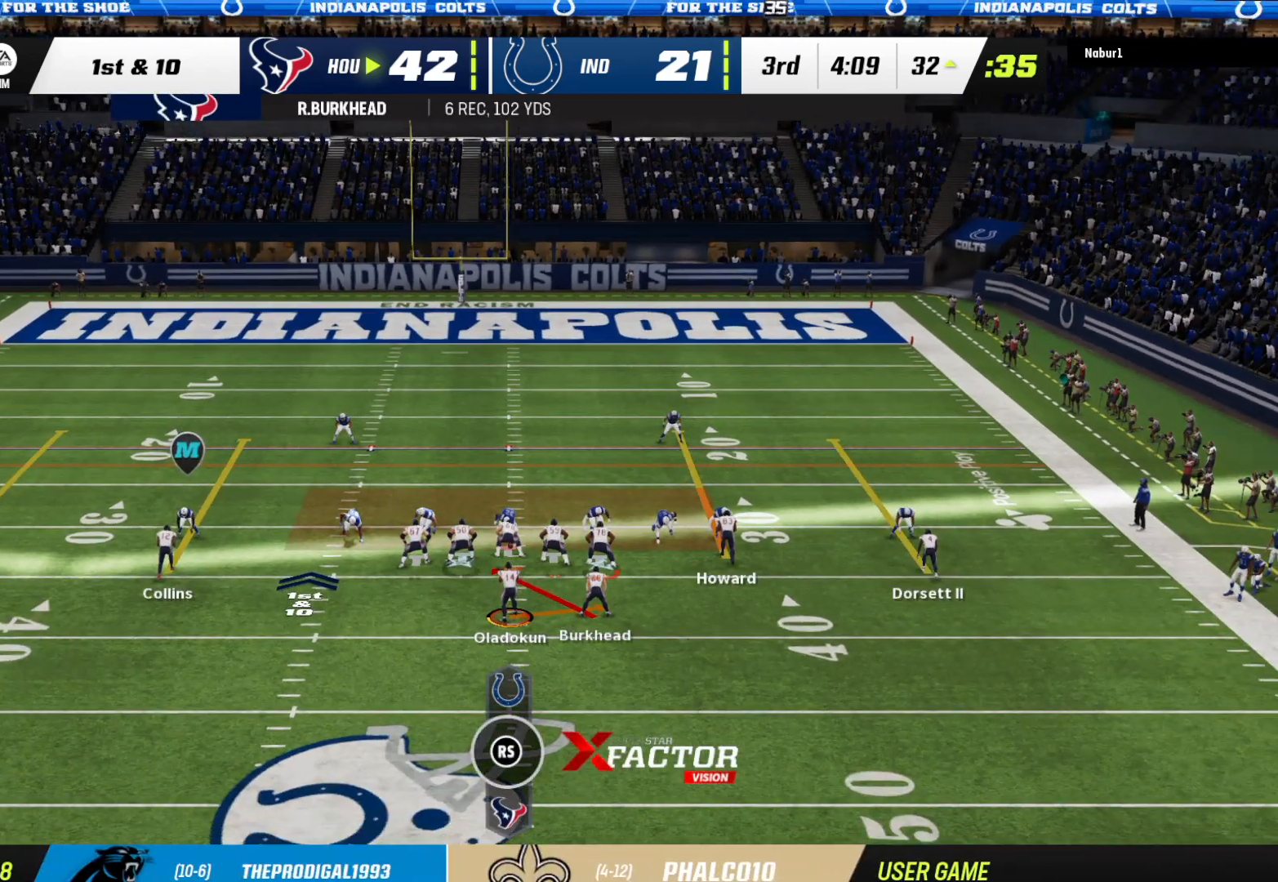
{"buttons": [], "left_stick": "center", "right_stick": "center", "events": [[200, "R2", "up"]]}
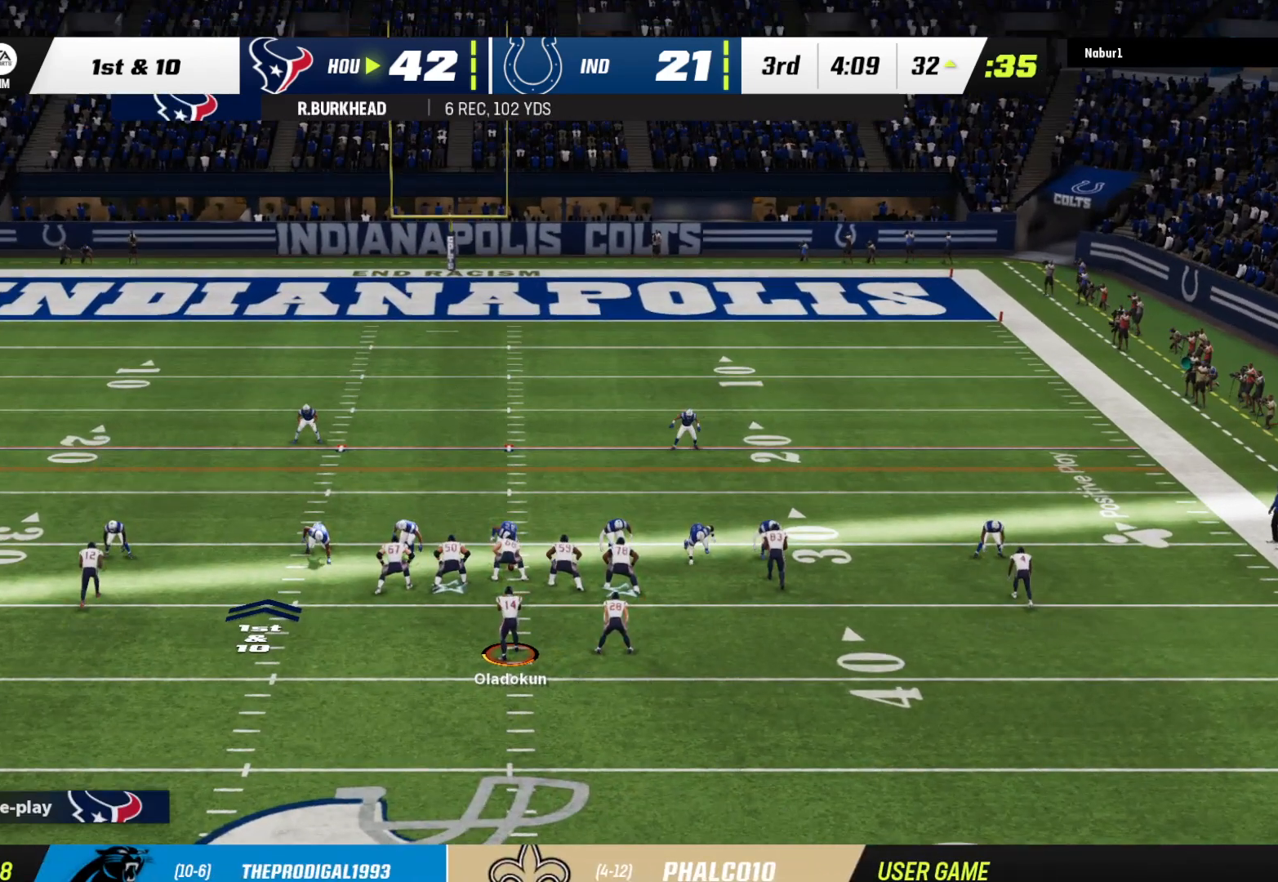
{"buttons": ["A"], "left_stick": "center", "right_stick": "center", "events": [[300, "A", "down"]]}
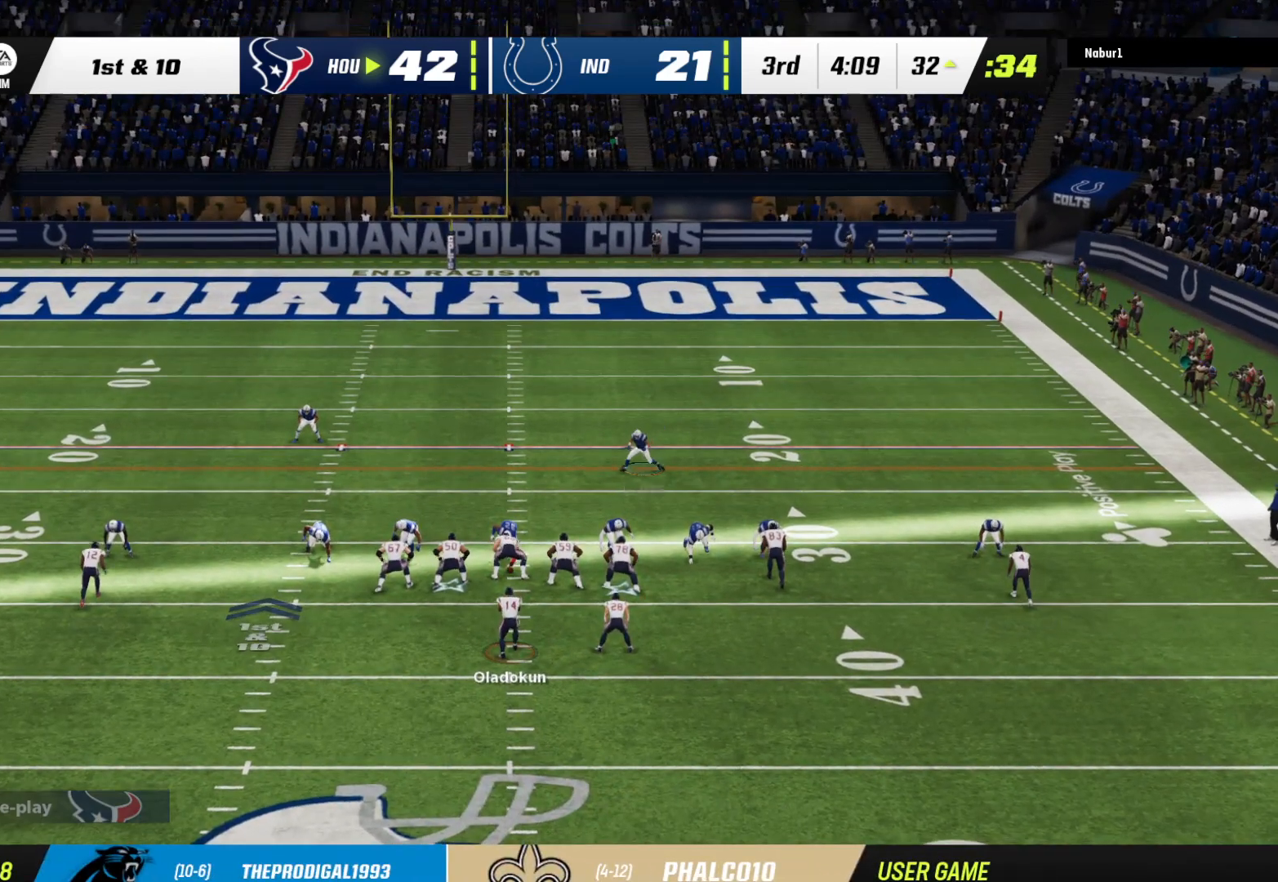
{"buttons": [], "left_stick": "up-left", "right_stick": "center", "events": [[33, "A", "up"], [400, "left_stick", "up-left"]]}
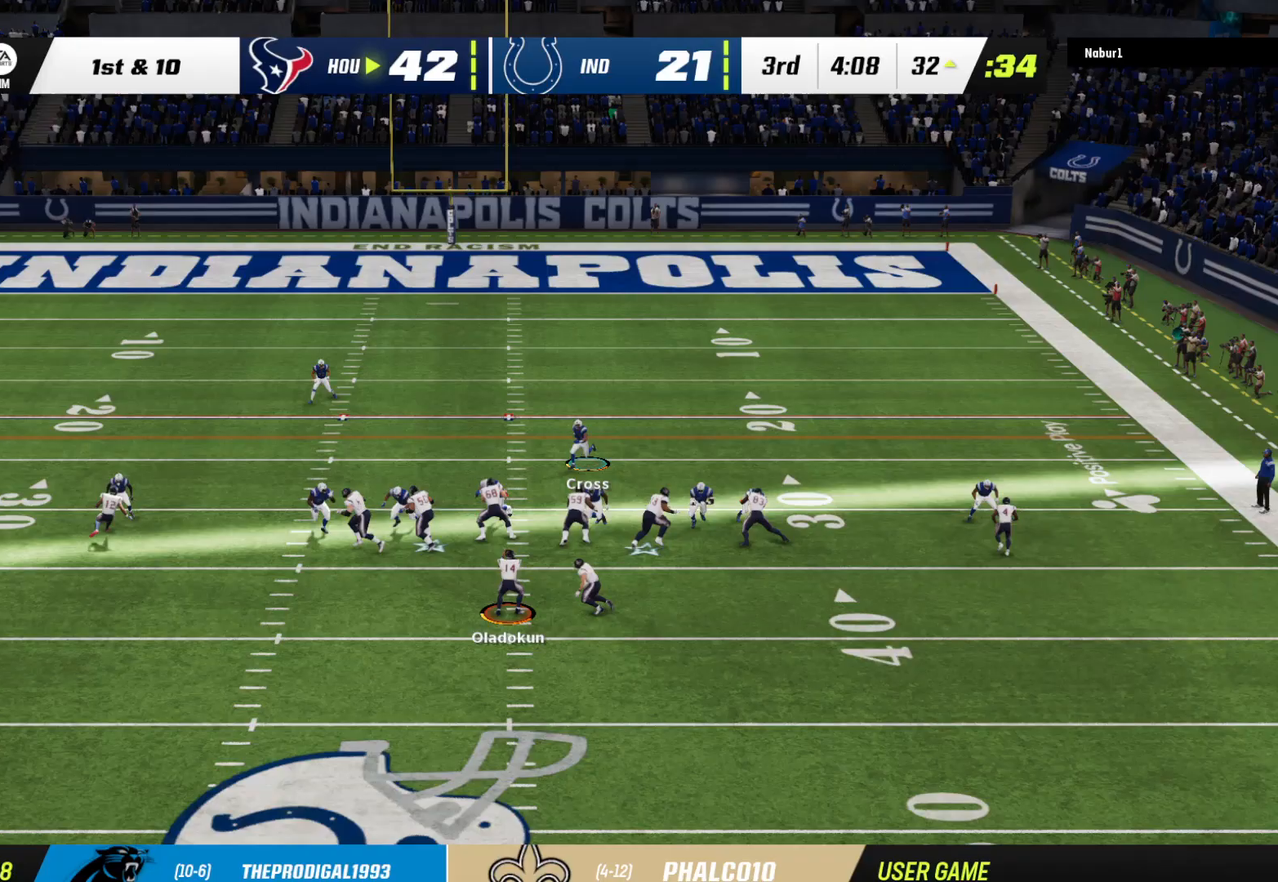
{"buttons": [], "left_stick": "left", "right_stick": "center", "events": [[500, "left_stick", "left"]]}
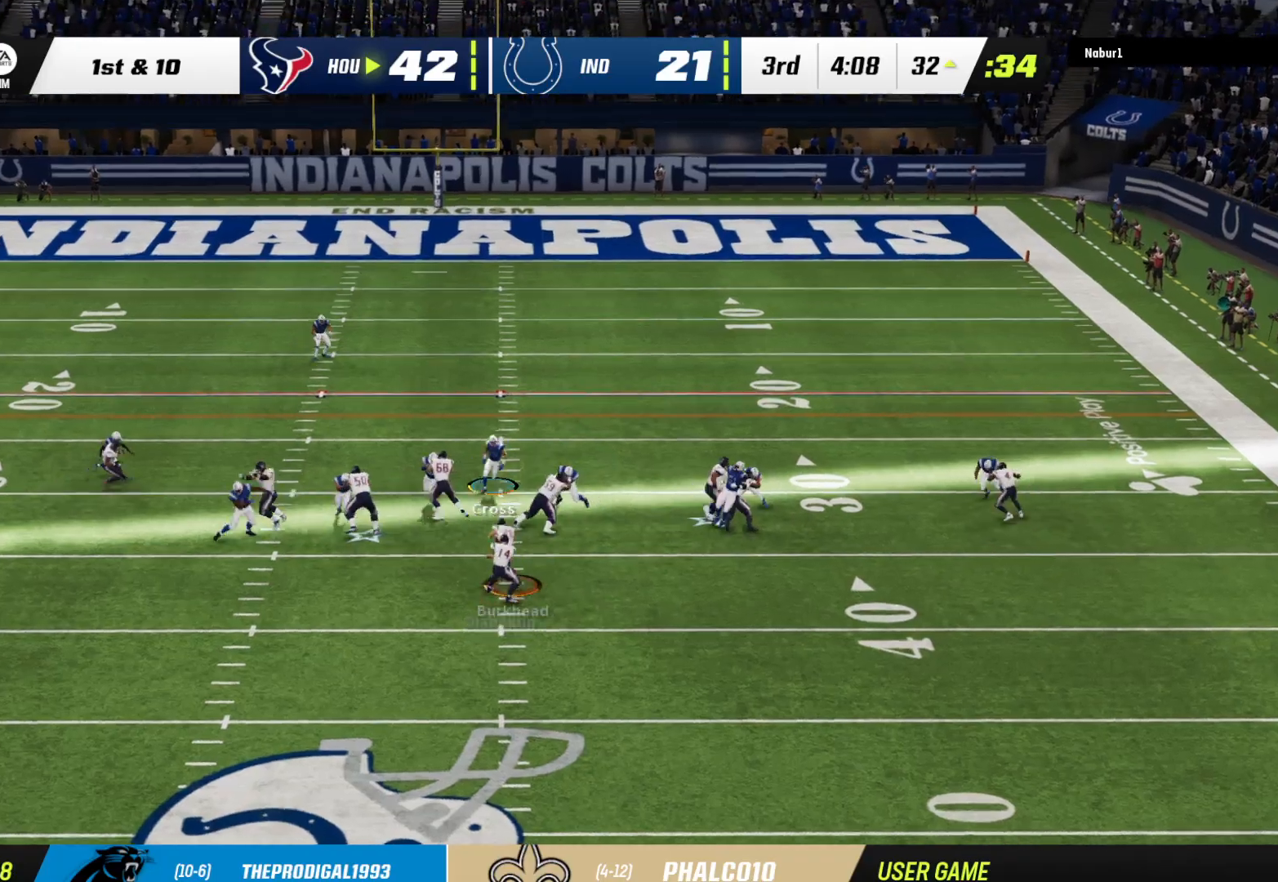
{"buttons": ["R2"], "left_stick": "left", "right_stick": "center", "events": [[300, "R2", "down"]]}
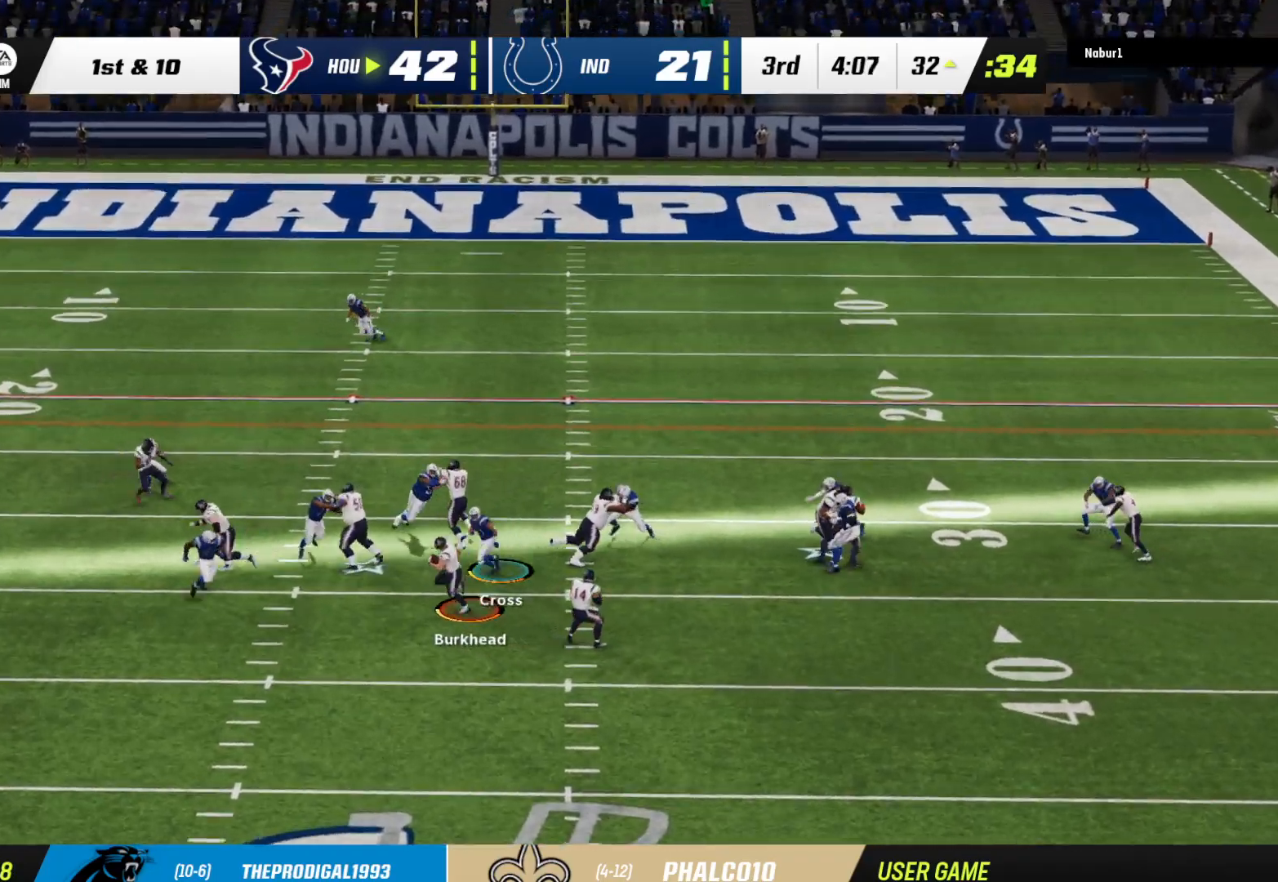
{"buttons": ["R2", "L3"], "left_stick": "up", "right_stick": "center", "events": [[100, "L3", "down"], [100, "left_stick", "up-left"], [267, "L3", "up"], [300, "left_stick", "up"], [333, "L3", "down"]]}
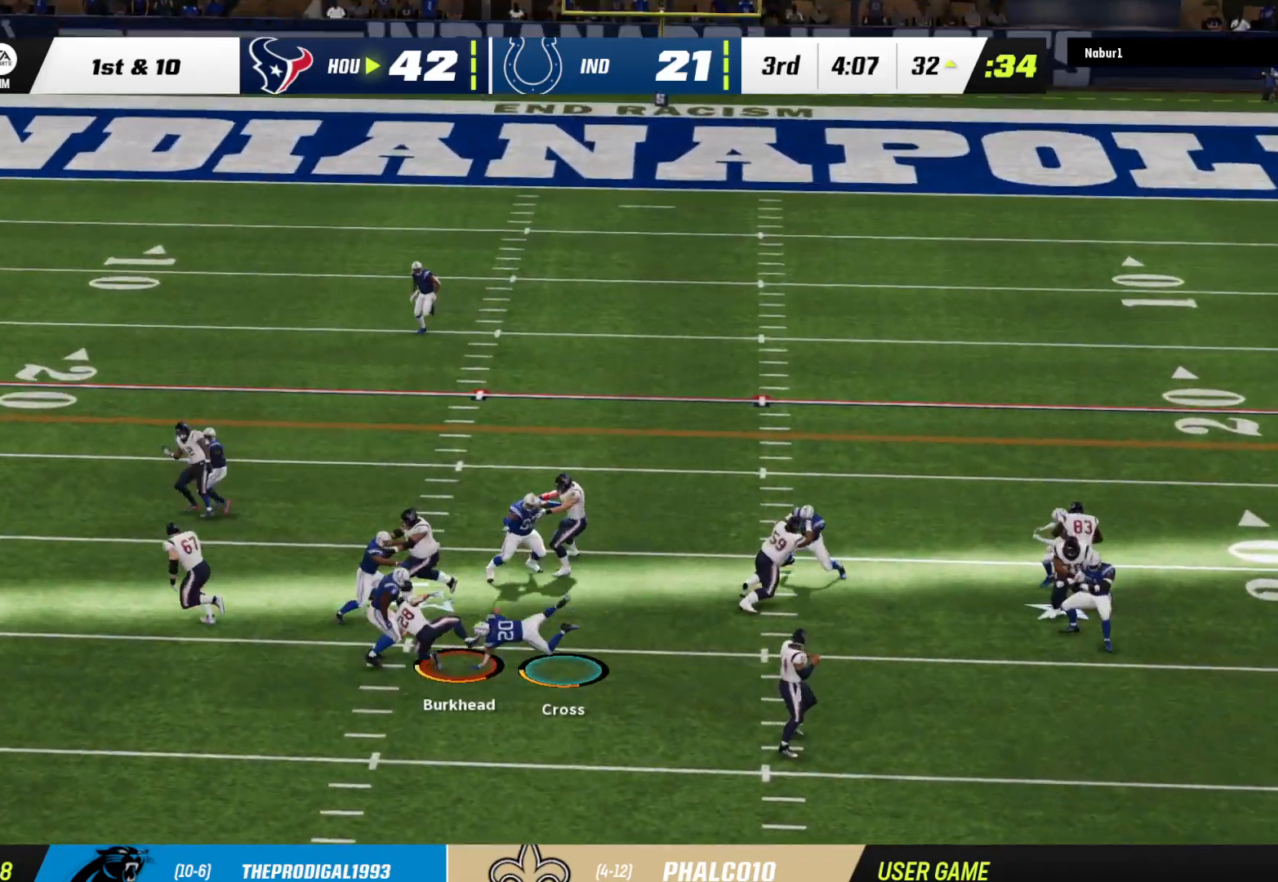
{"buttons": [], "left_stick": "up", "right_stick": "center", "events": [[33, "L3", "up"], [333, "R2", "up"]]}
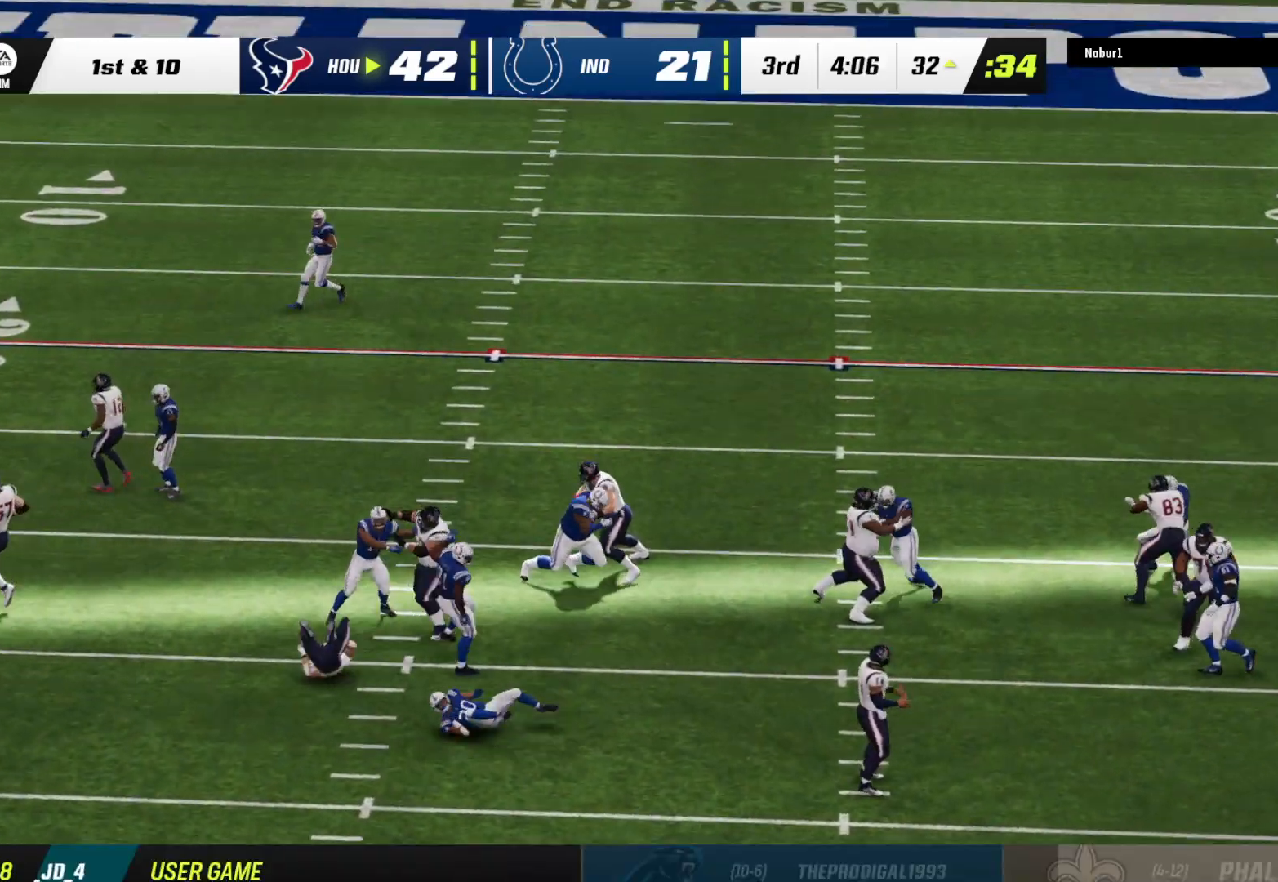
{"buttons": [], "left_stick": "center", "right_stick": "center", "events": [[167, "left_stick", "center"]]}
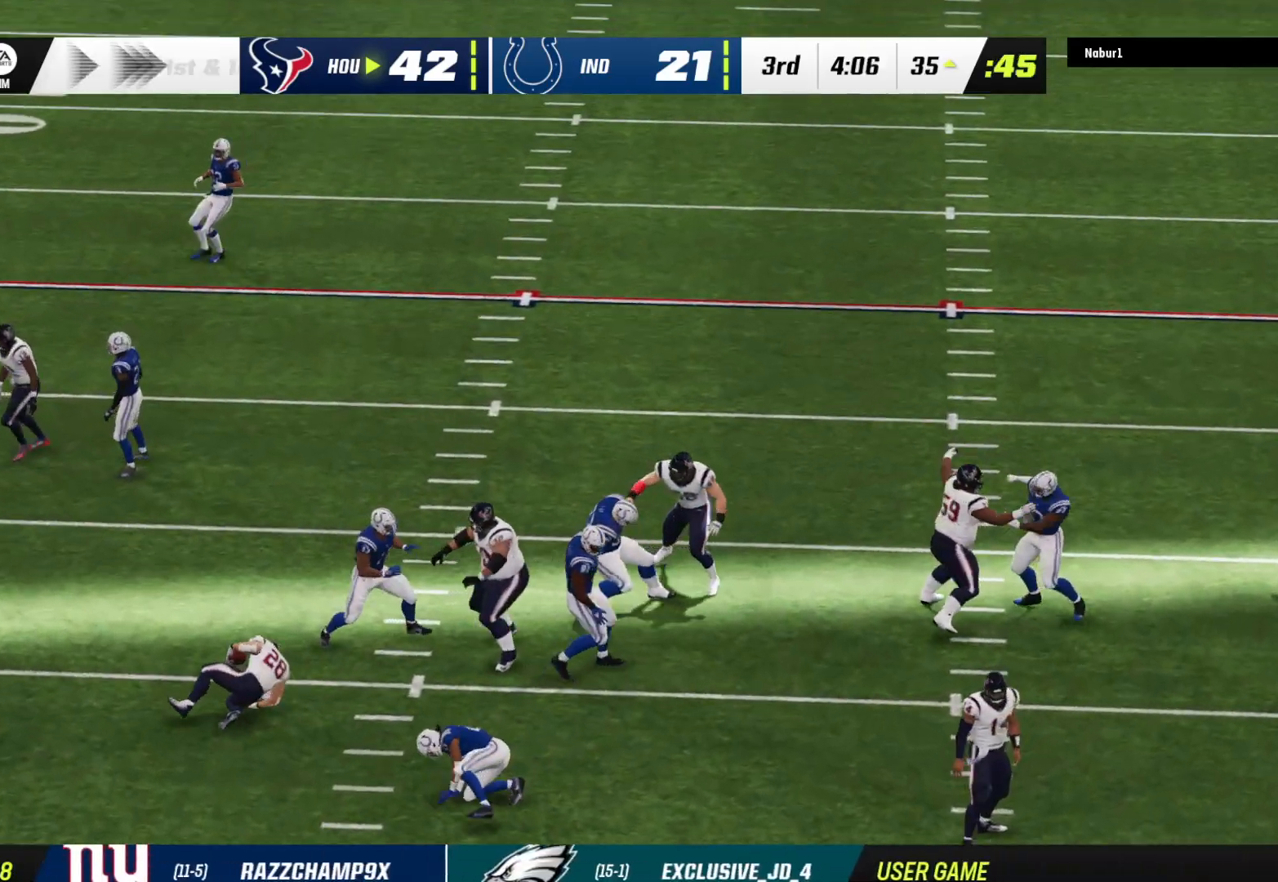
{"buttons": [], "left_stick": "center", "right_stick": "center", "events": []}
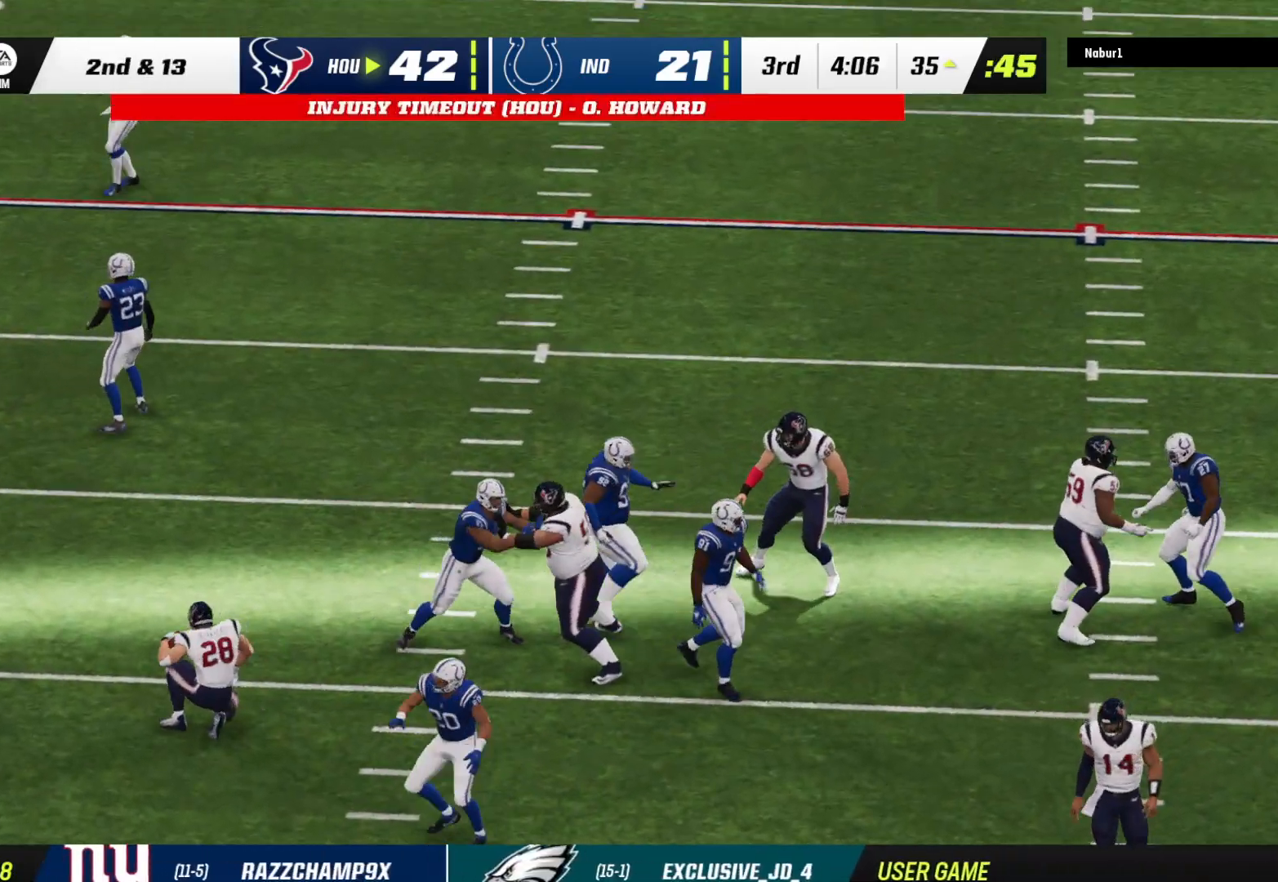
{"buttons": [], "left_stick": "center", "right_stick": "center", "events": []}
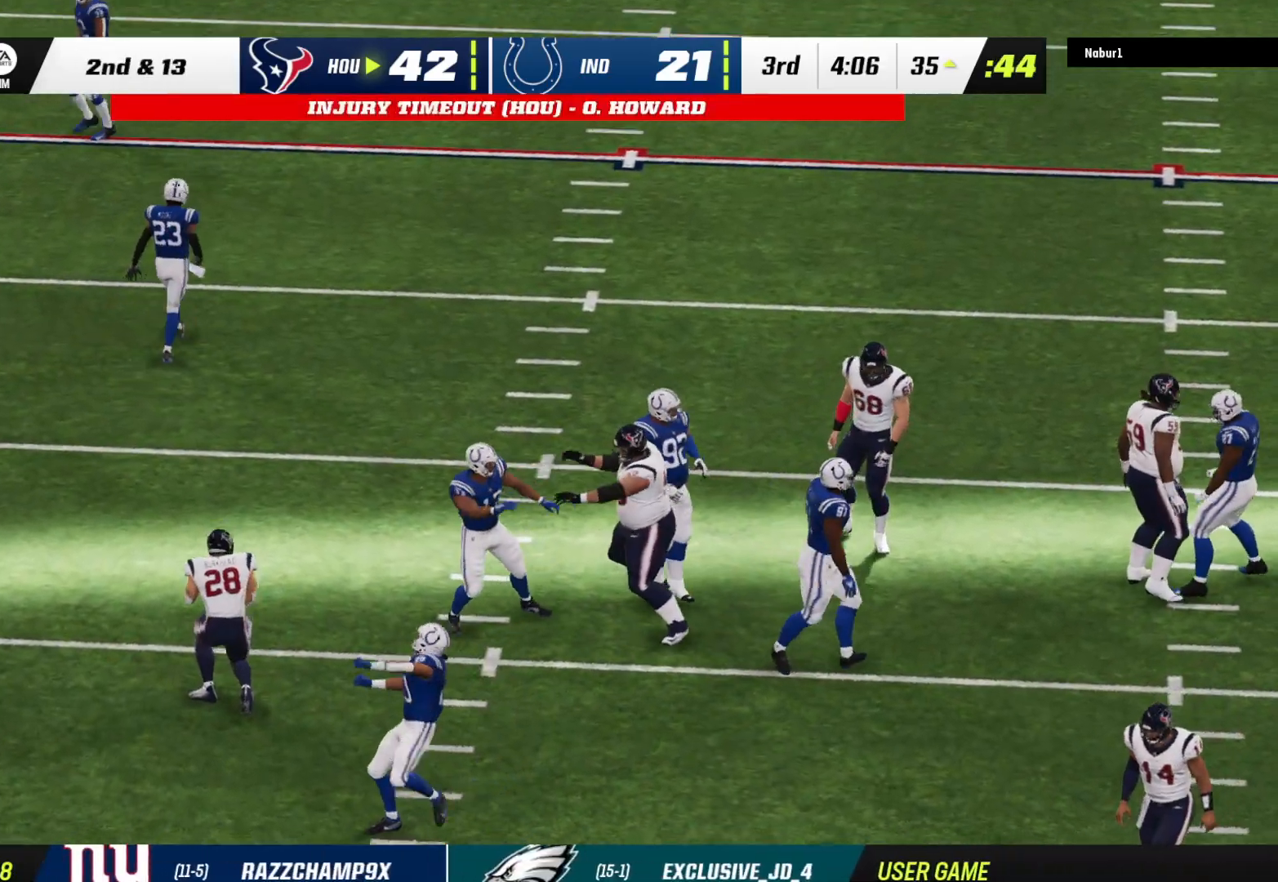
{"buttons": [], "left_stick": "center", "right_stick": "center", "events": []}
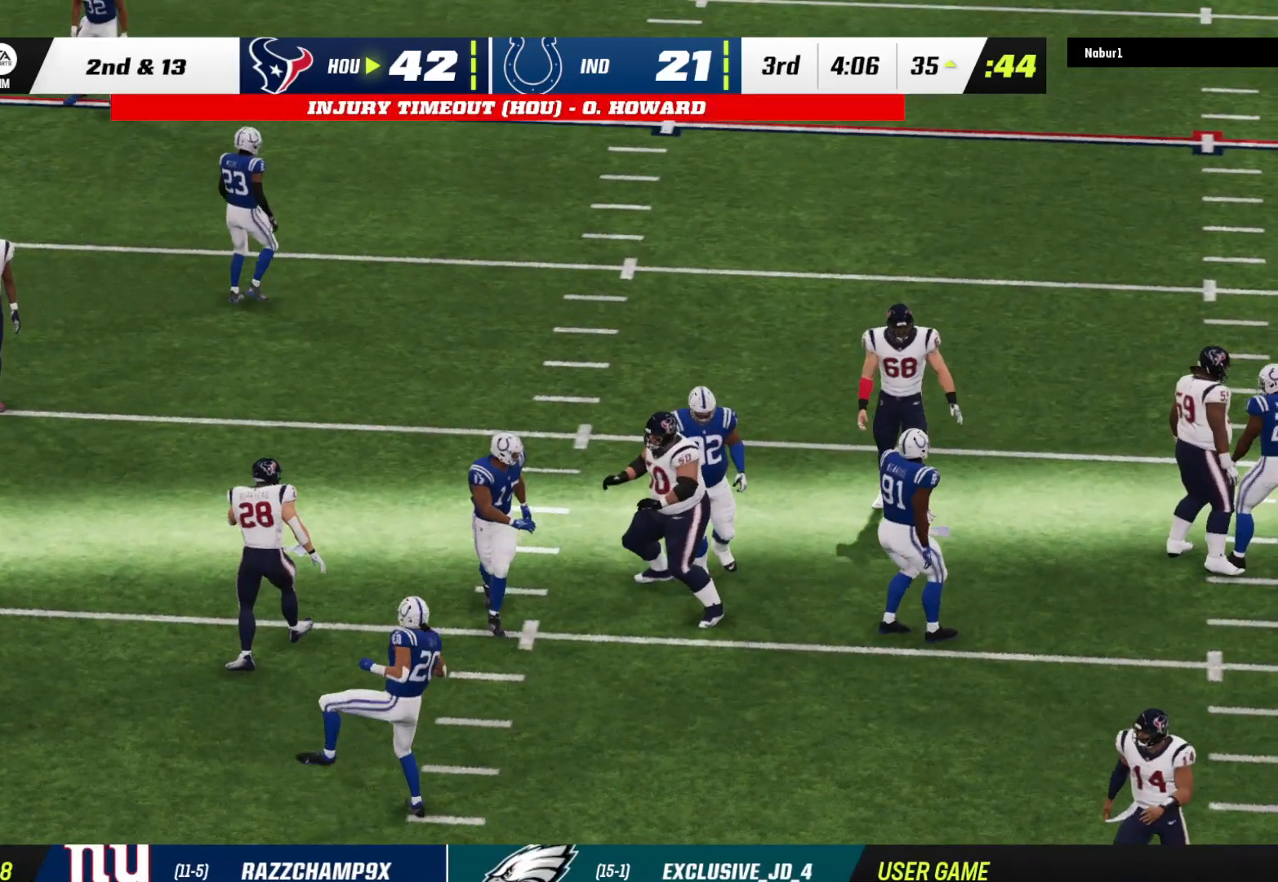
{"buttons": [], "left_stick": "center", "right_stick": "center", "events": []}
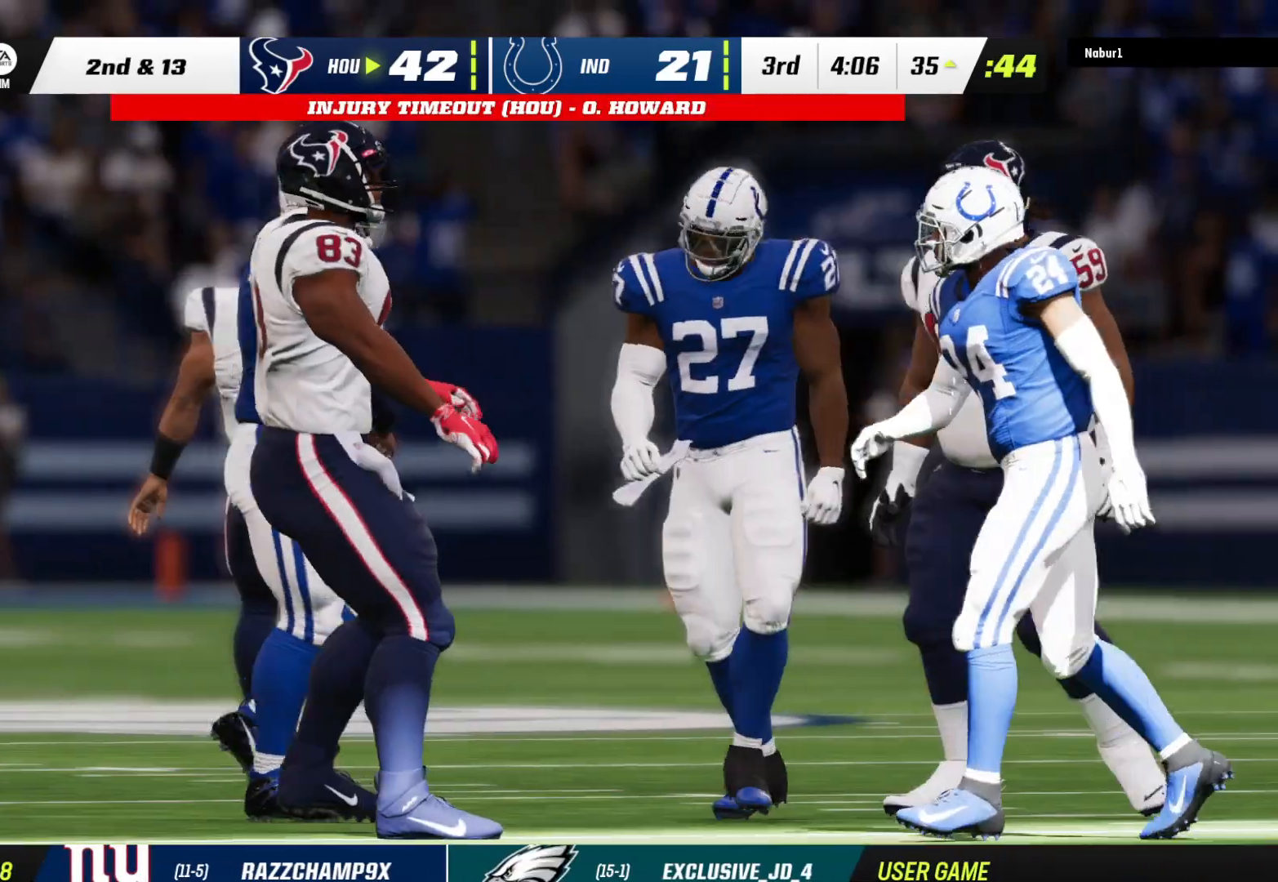
{"buttons": [], "left_stick": "center", "right_stick": "center", "events": [[300, "A", "down"], [433, "A", "up"]]}
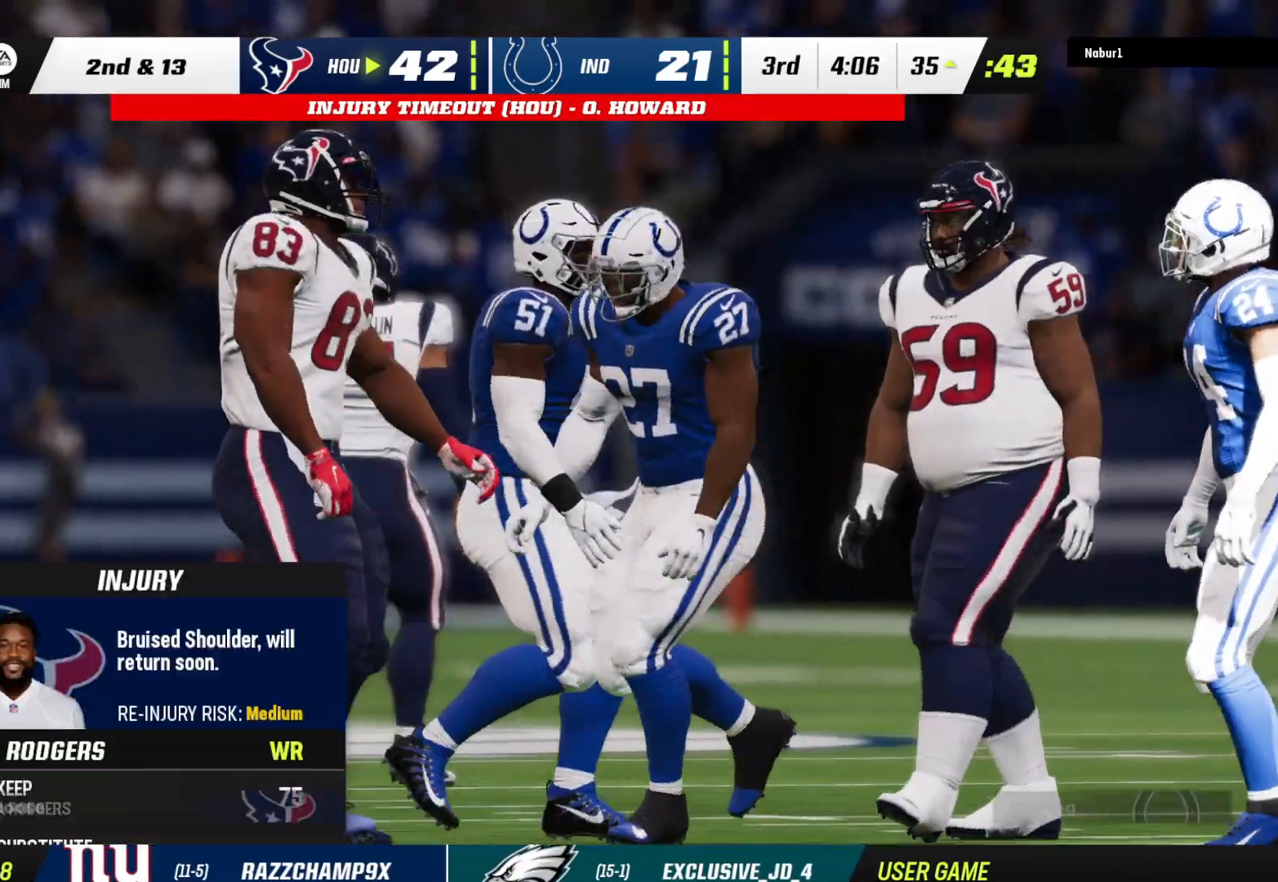
{"buttons": [], "left_stick": "center", "right_stick": "center", "events": []}
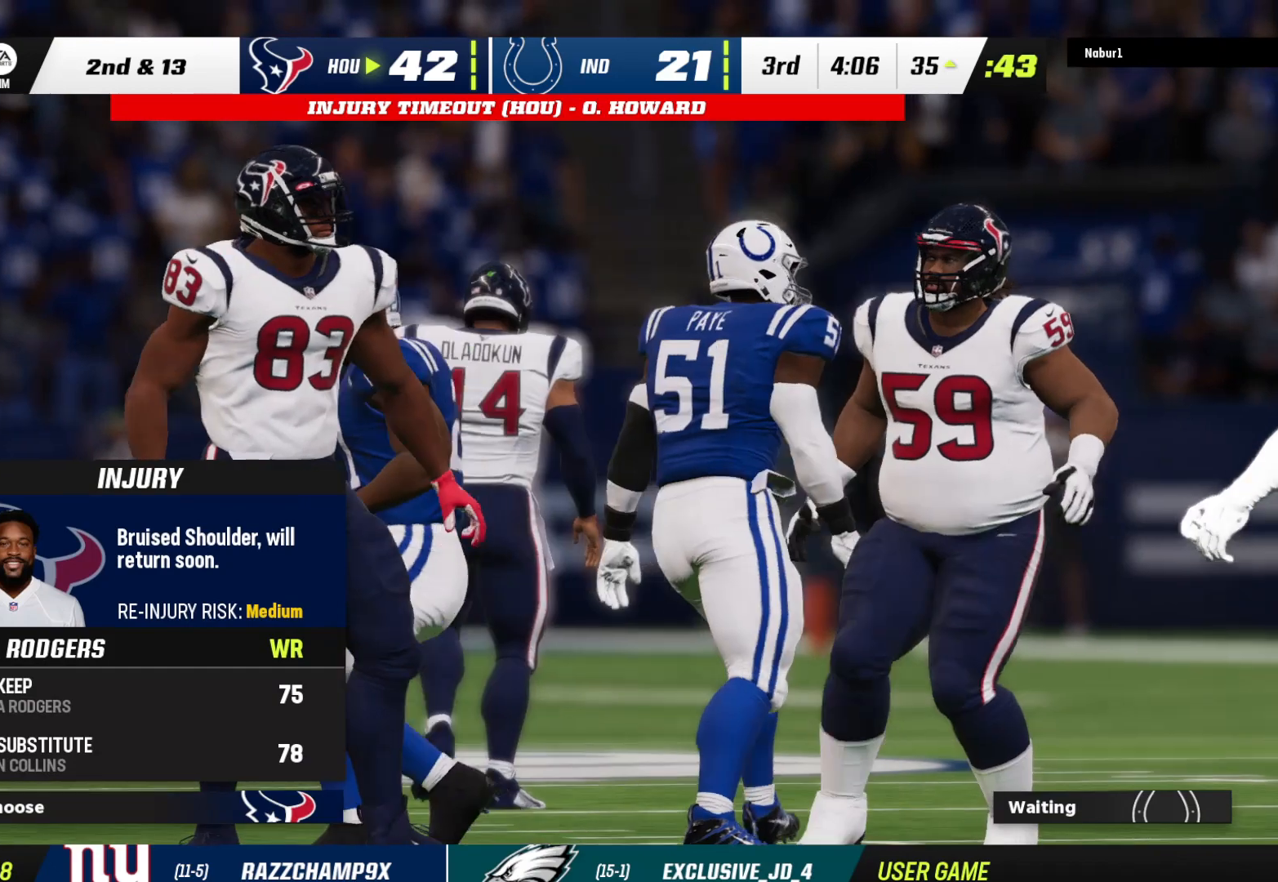
{"buttons": [], "left_stick": "center", "right_stick": "center", "events": []}
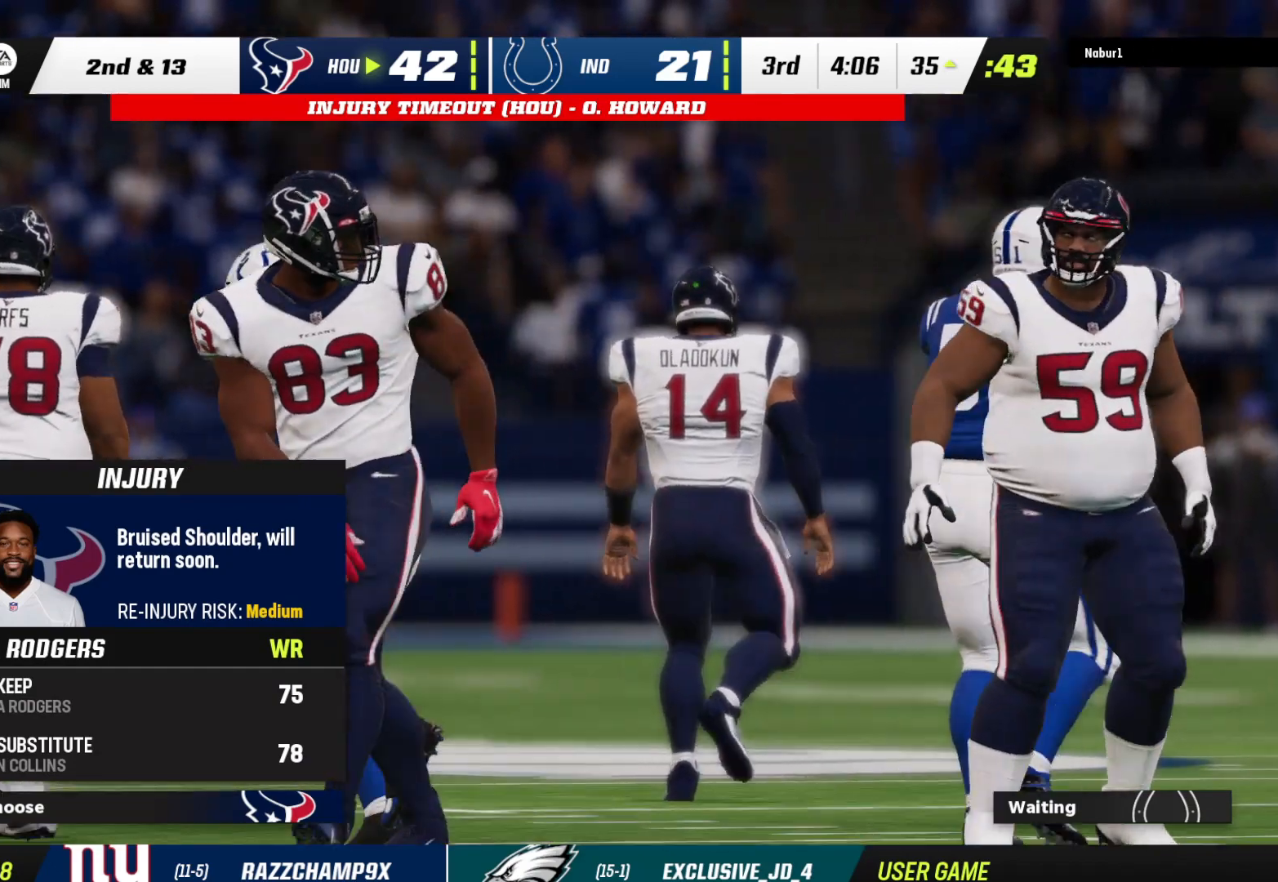
{"buttons": [], "left_stick": "center", "right_stick": "center", "events": []}